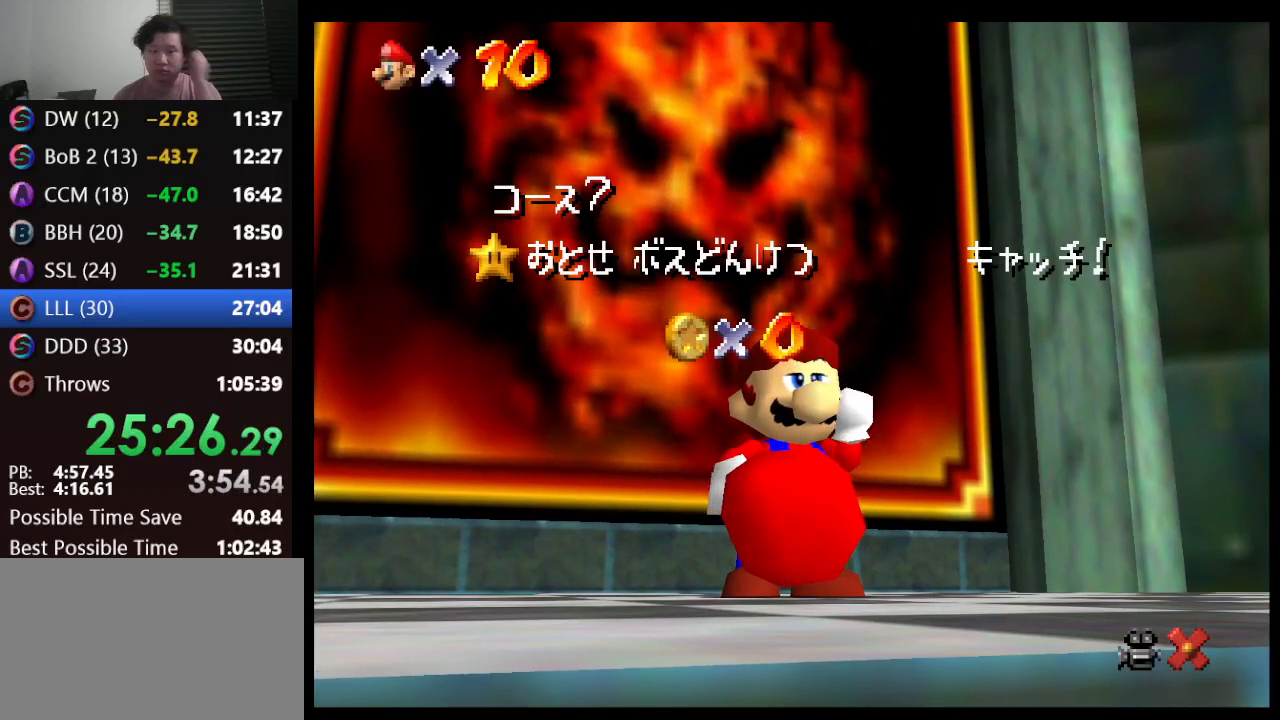
Gameplay with a controller (Nintendo layout); each line is a JSON object with the inputs held at the frame after it. "events" lists button and stick changes between this image and that frame as [ms after this image, input, new state], when the widget could be followed in between. Not read: L1 L3 R3.
{"buttons": [], "left_stick": "down", "events": [[400, "left_stick", "down"]]}
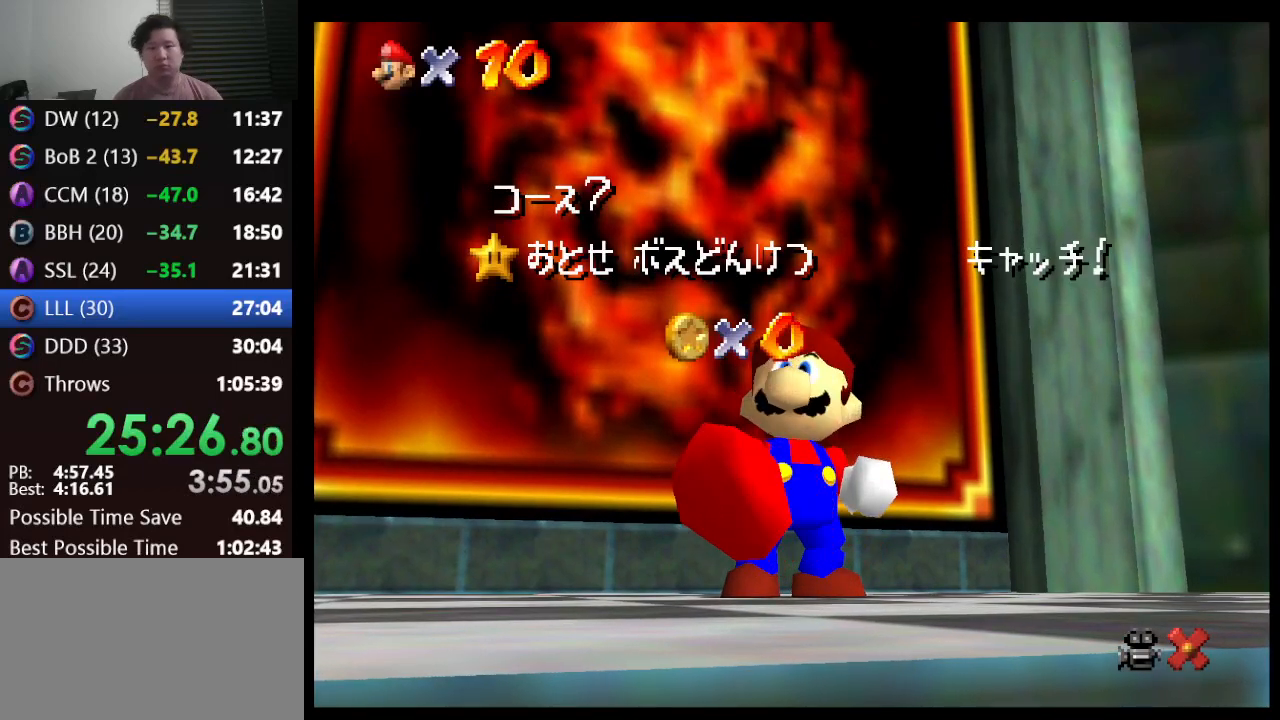
{"buttons": [], "left_stick": "down", "events": []}
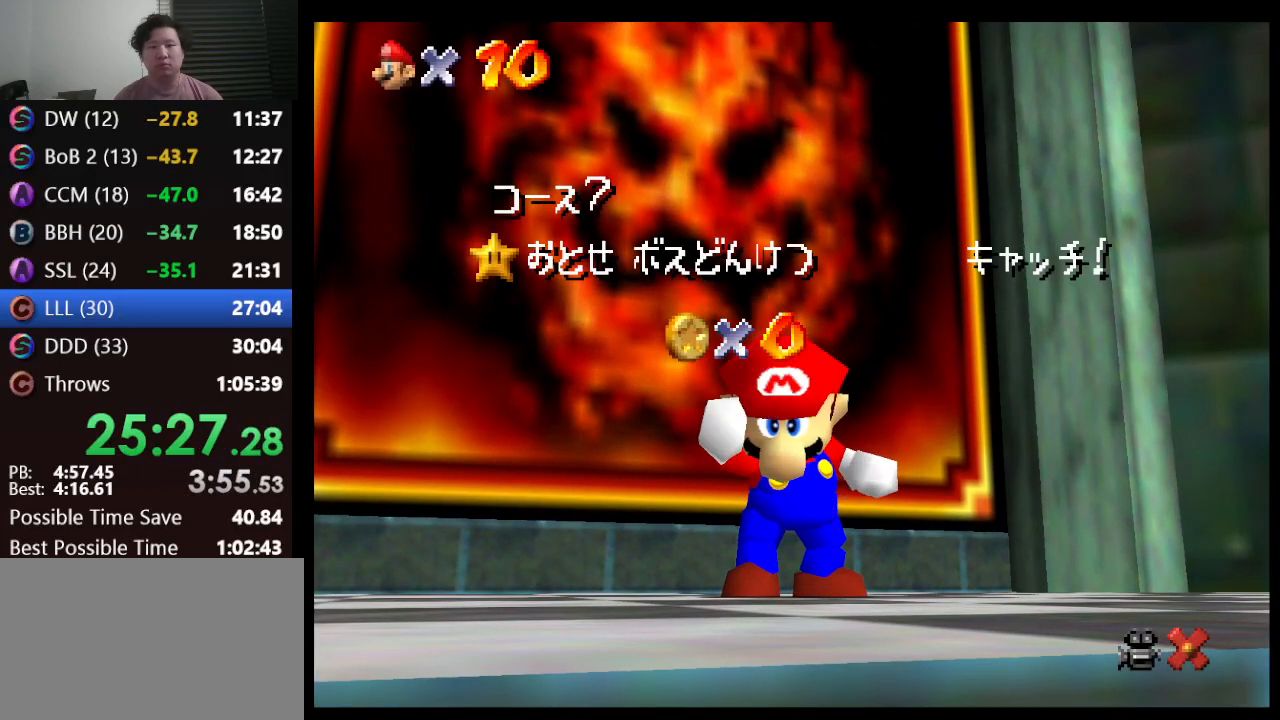
{"buttons": [], "left_stick": "down", "events": []}
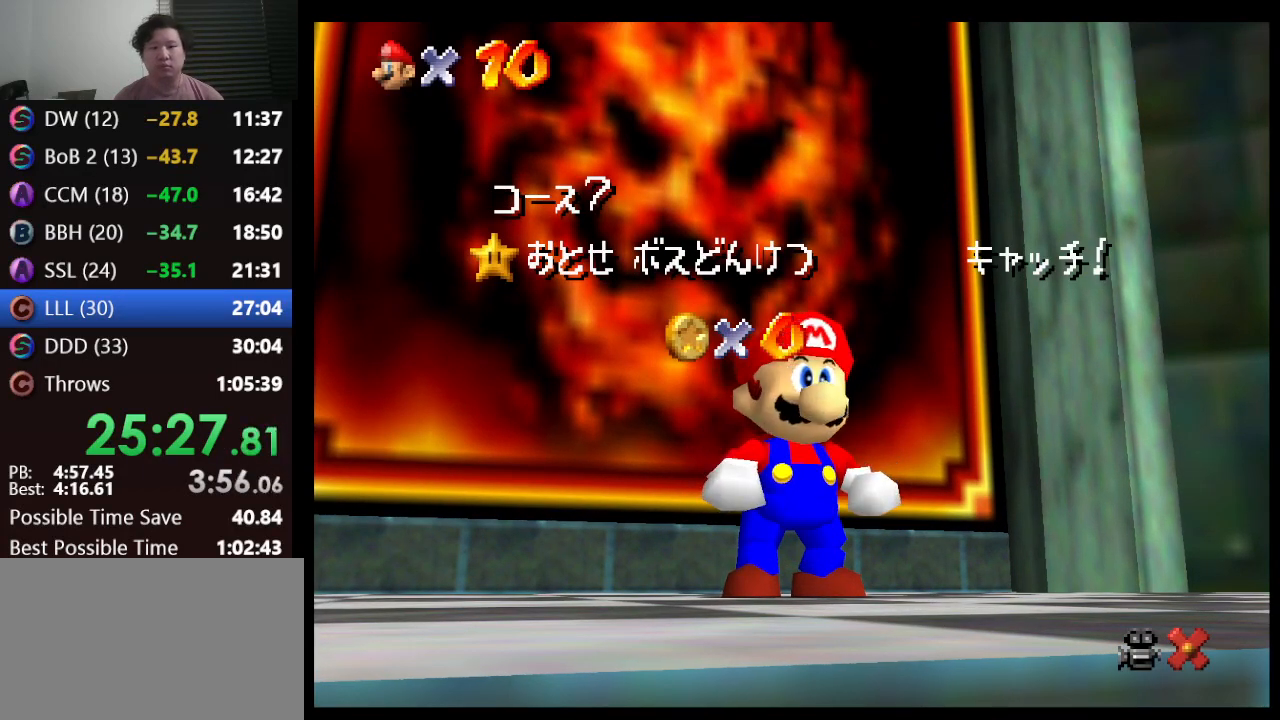
{"buttons": [], "left_stick": "down", "events": []}
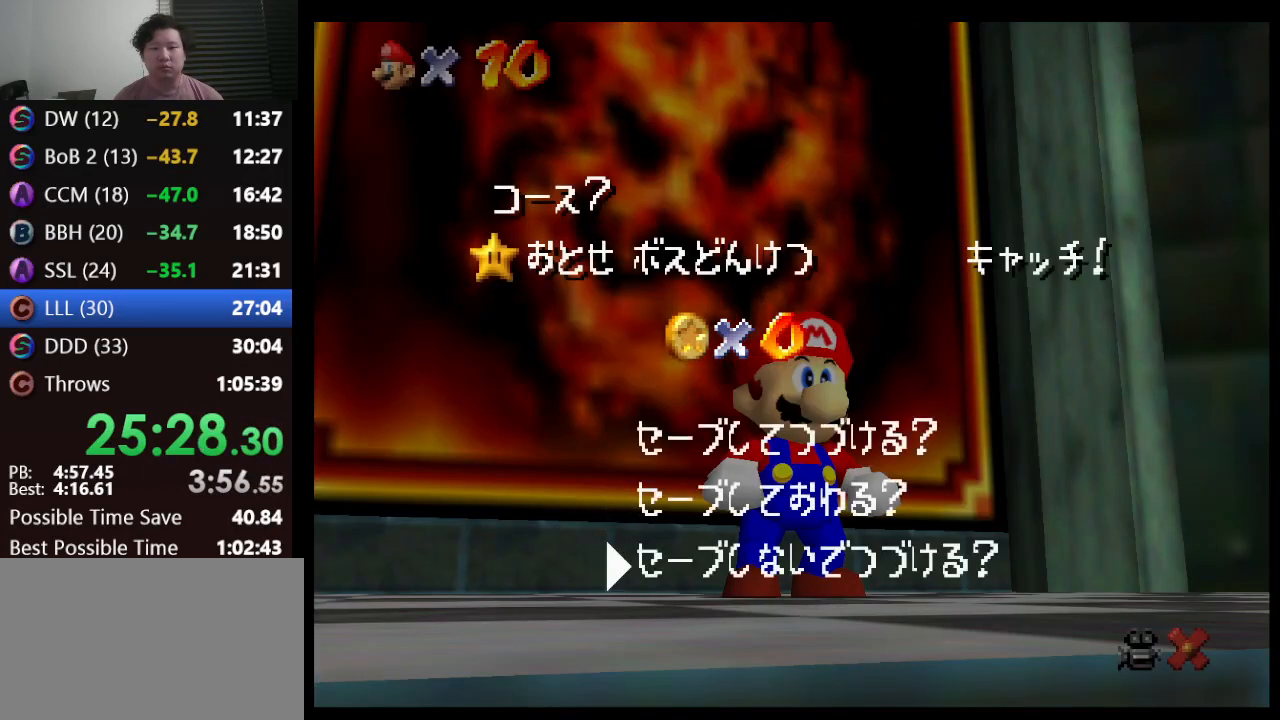
{"buttons": [], "left_stick": "up", "events": [[67, "A", "down"], [83, "left_stick", "center"], [183, "A", "up"], [283, "left_stick", "up"]]}
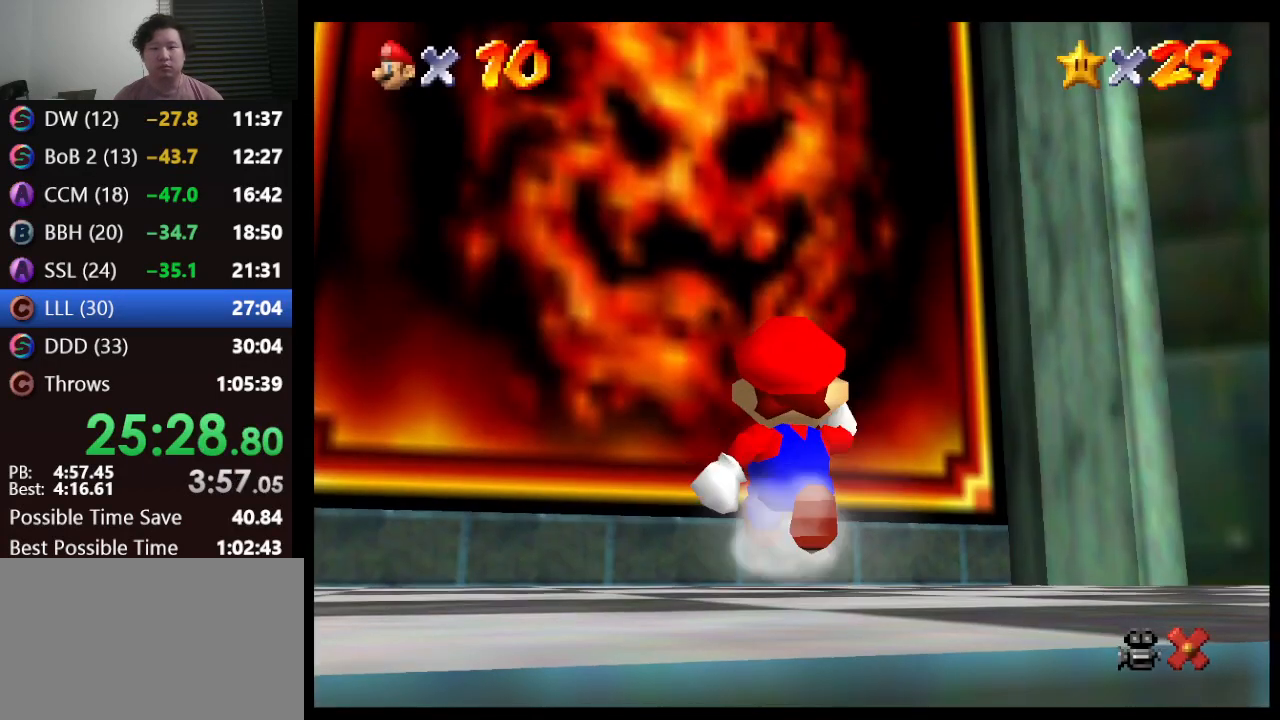
{"buttons": ["Z"], "left_stick": "up", "events": [[100, "A", "down"], [100, "Z", "down"], [233, "A", "up"]]}
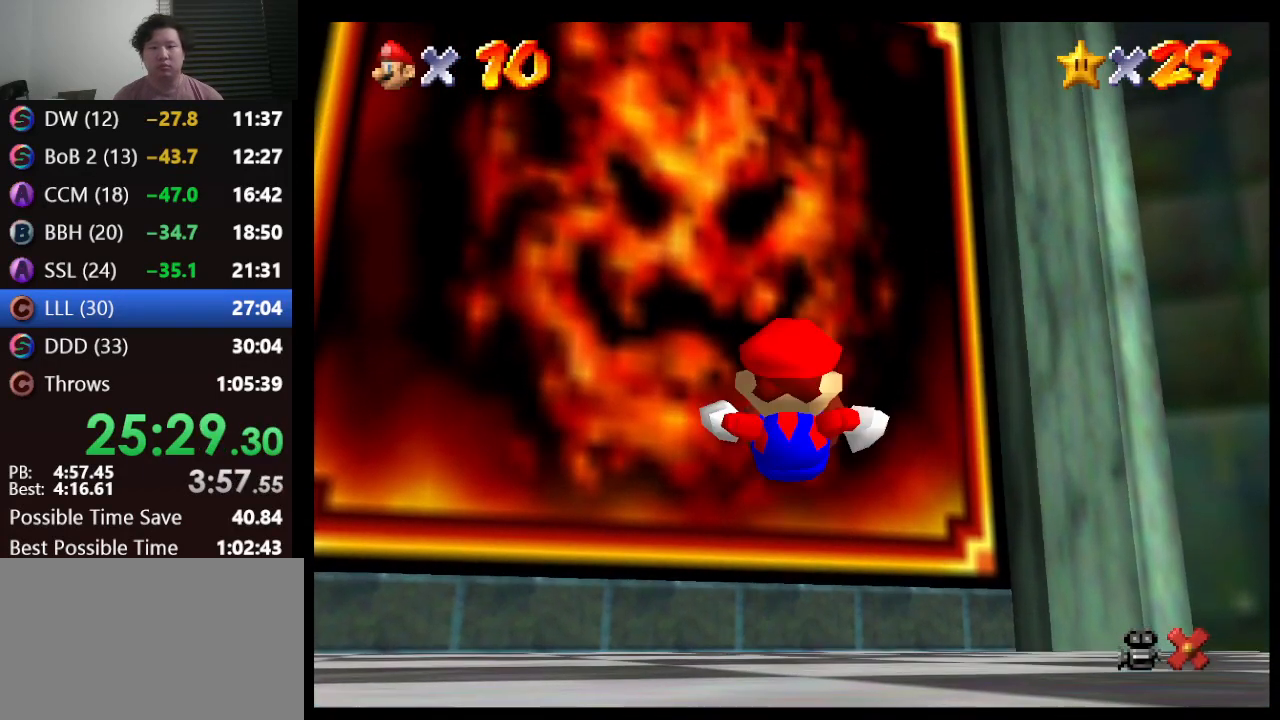
{"buttons": [], "left_stick": "up", "events": [[200, "Z", "up"]]}
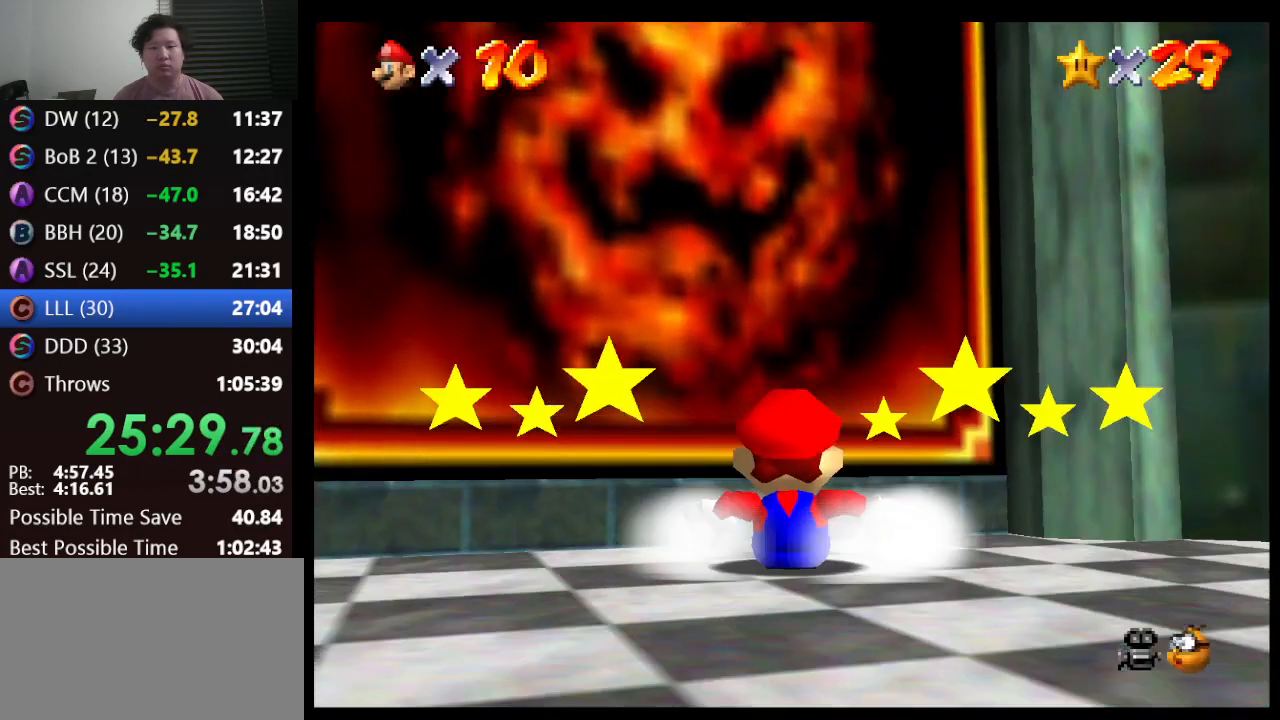
{"buttons": [], "left_stick": "up", "events": [[217, "A", "down"], [433, "A", "up"]]}
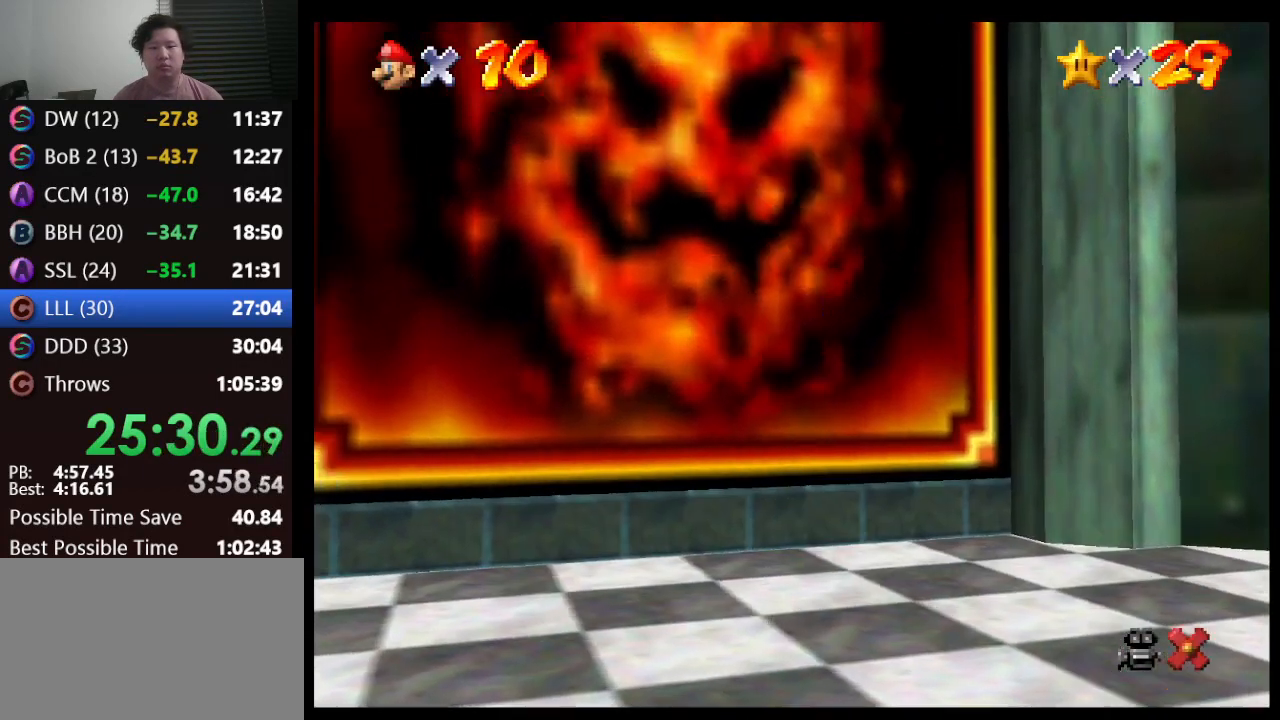
{"buttons": [], "left_stick": "up", "events": [[33, "B", "down"], [150, "B", "up"]]}
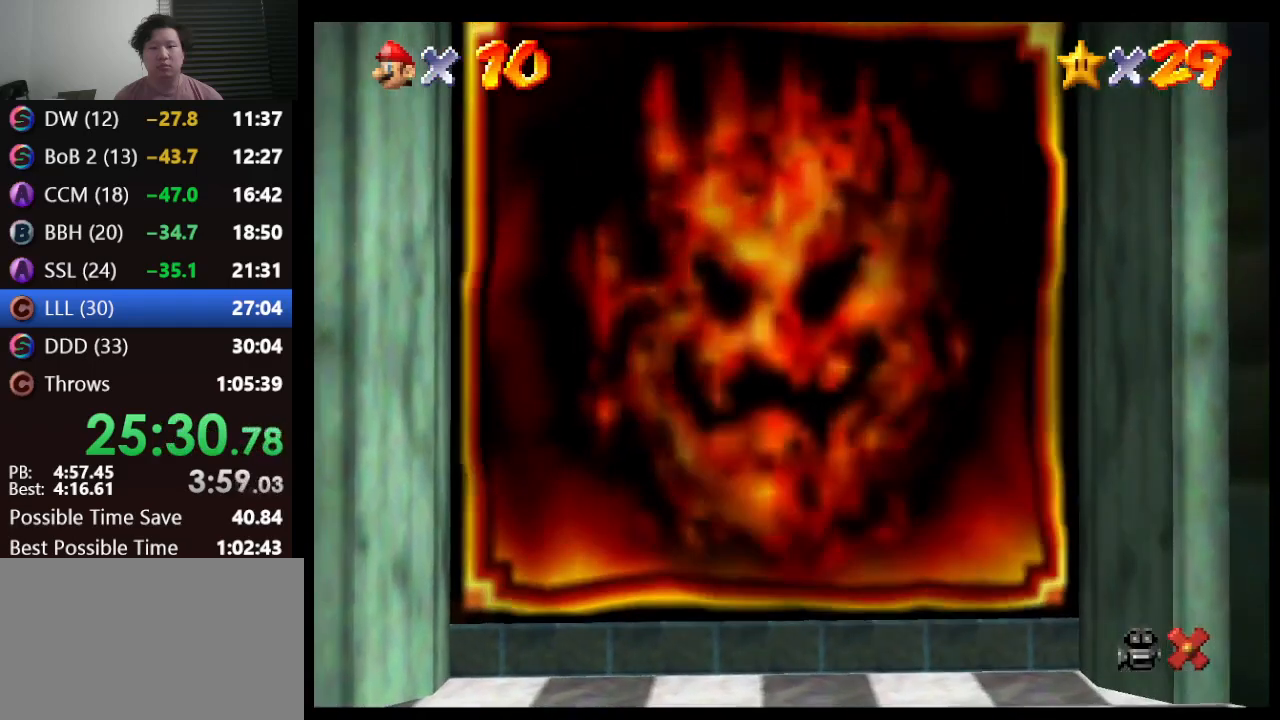
{"buttons": [], "left_stick": "center", "events": [[267, "left_stick", "center"]]}
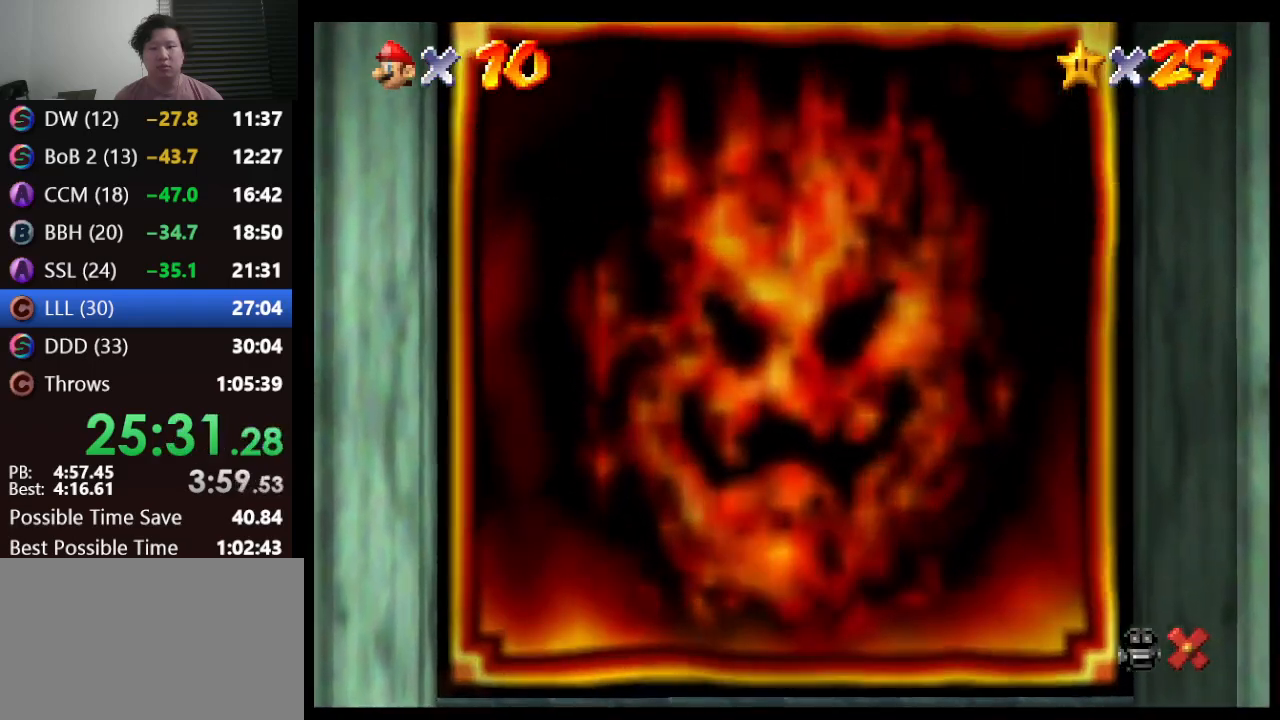
{"buttons": [], "left_stick": "center", "events": []}
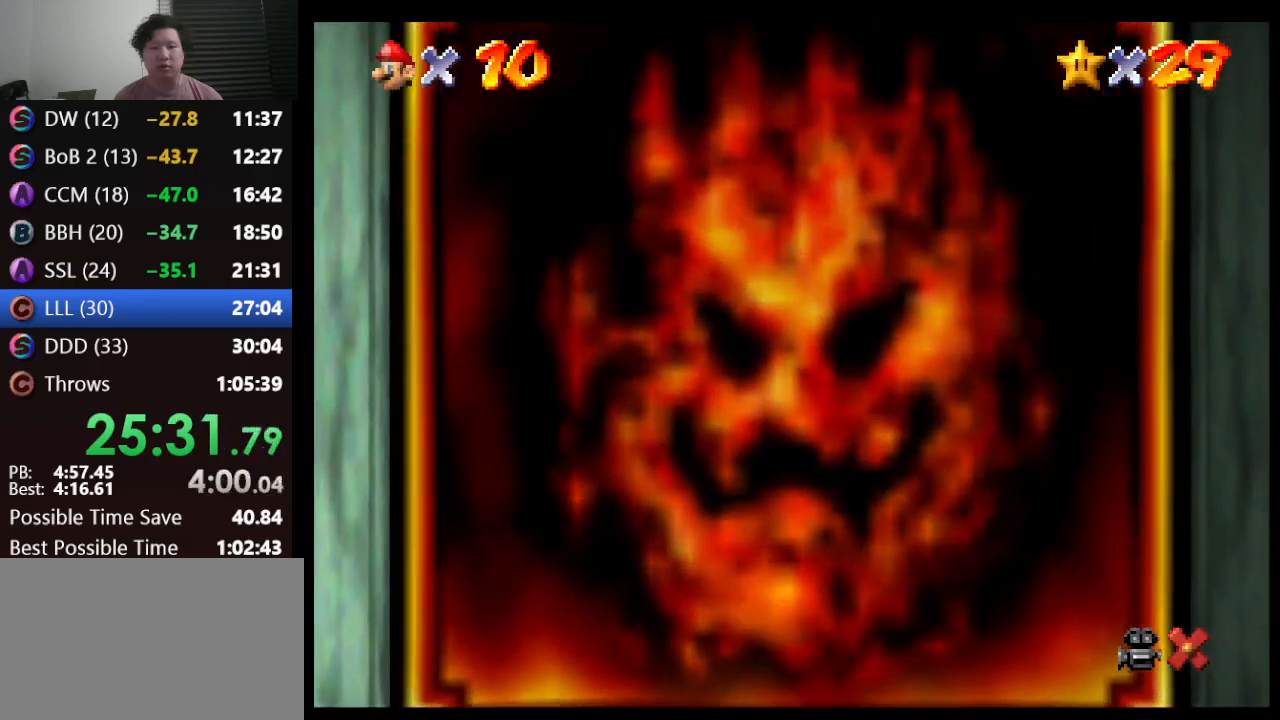
{"buttons": [], "left_stick": "center", "events": []}
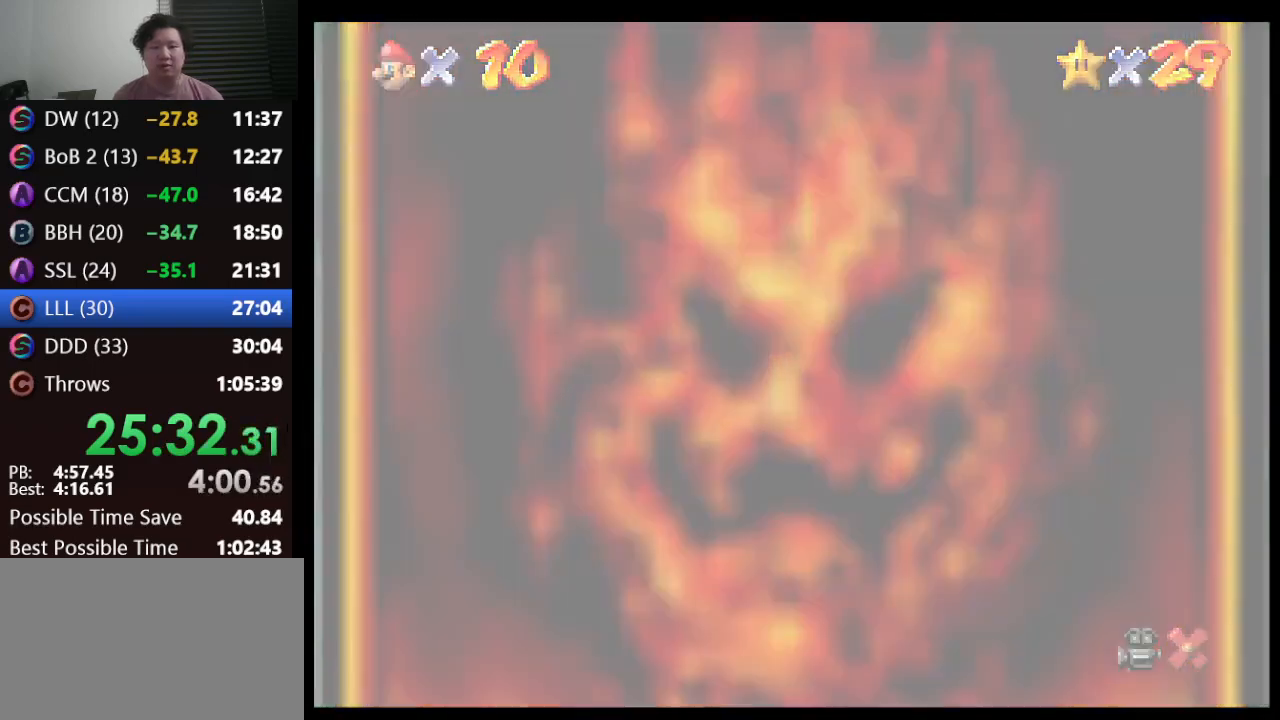
{"buttons": ["A"], "left_stick": "center", "events": [[250, "A", "down"], [333, "A", "up"], [433, "A", "down"]]}
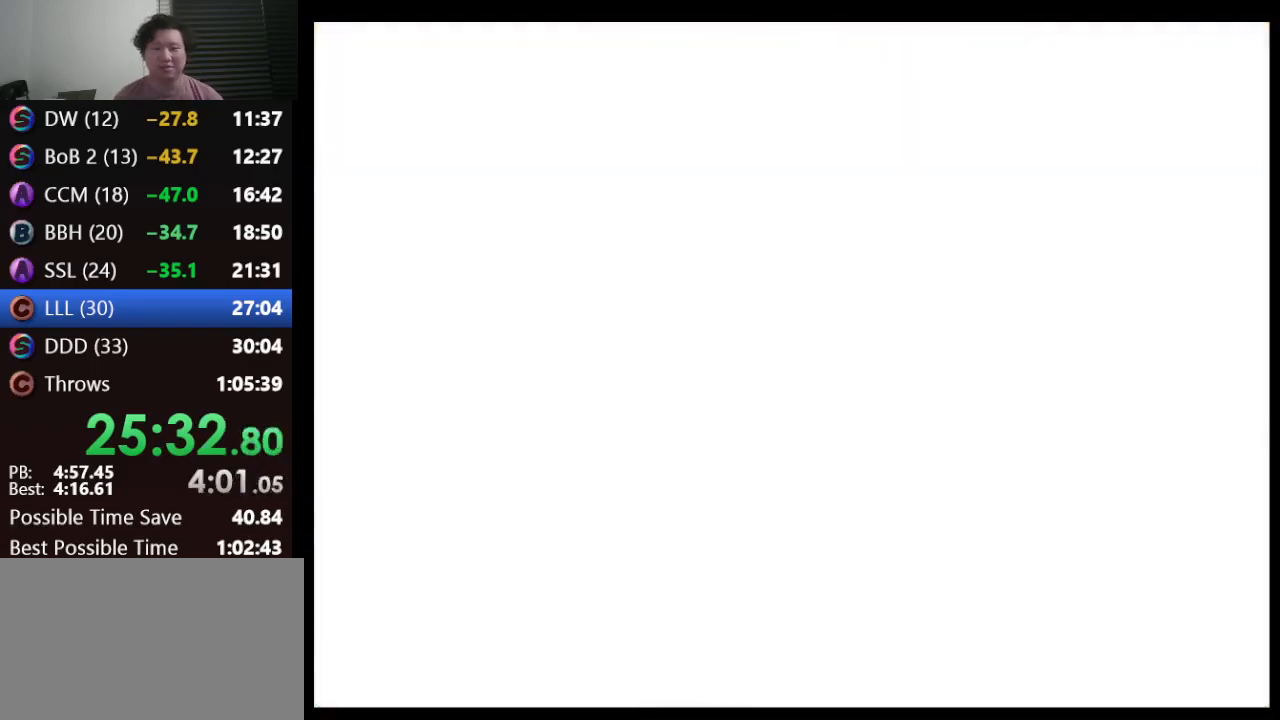
{"buttons": ["A"], "left_stick": "center", "events": [[33, "A", "up"], [117, "A", "down"], [250, "A", "up"], [350, "A", "down"], [367, "A", "up"], [467, "A", "down"]]}
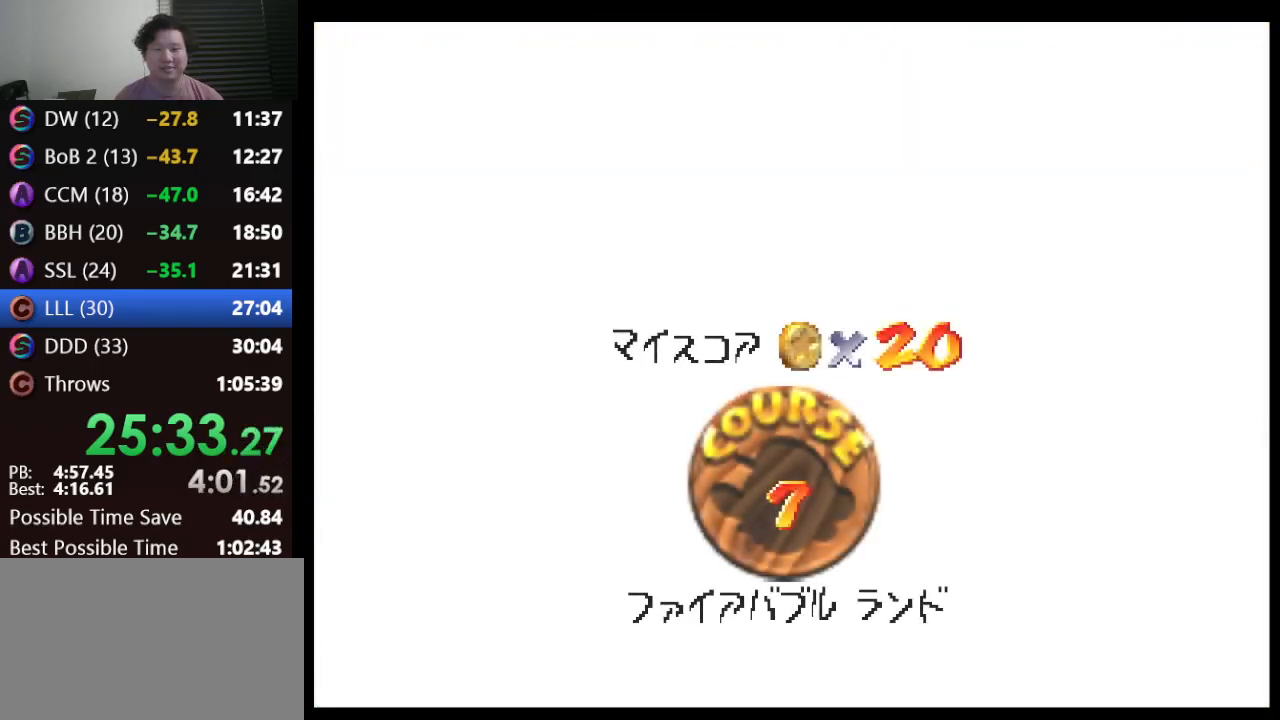
{"buttons": [], "left_stick": "center", "events": [[183, "A", "up"], [250, "A", "down"], [350, "A", "up"], [400, "A", "down"], [467, "A", "up"]]}
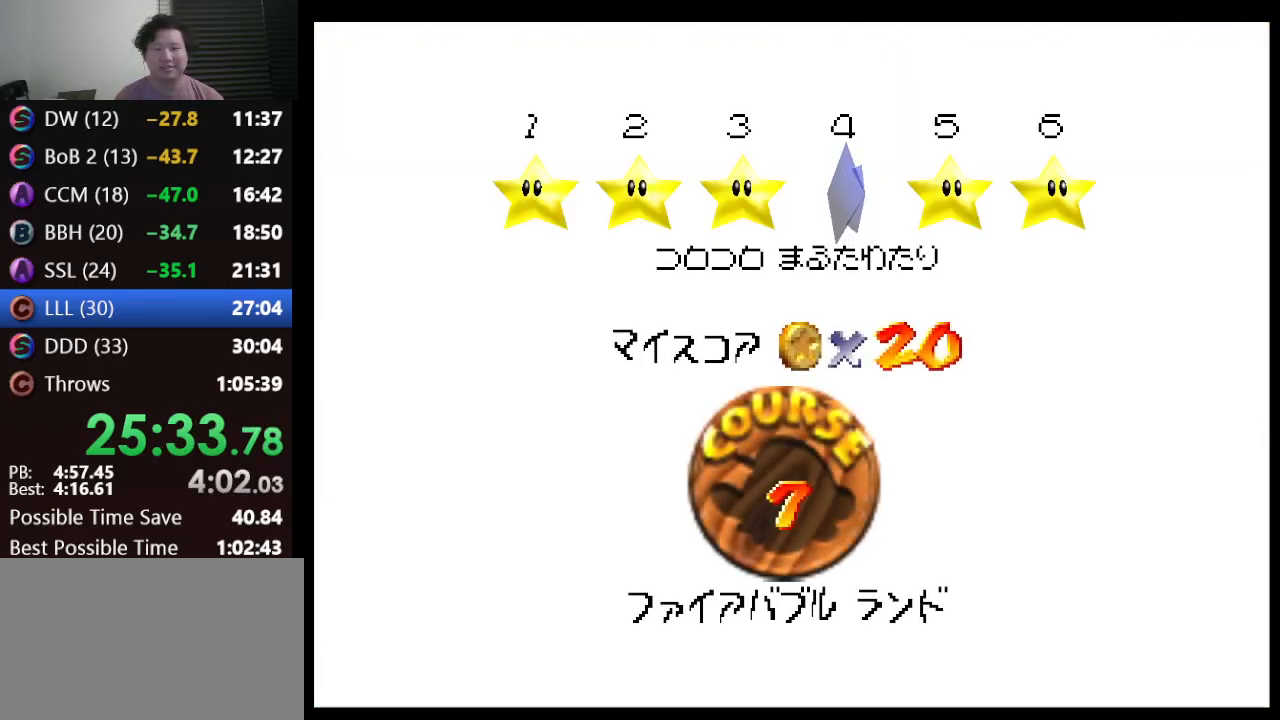
{"buttons": [], "left_stick": "center", "events": [[33, "A", "down"], [100, "A", "up"], [217, "A", "down"], [283, "A", "up"], [417, "A", "down"], [433, "A", "up"]]}
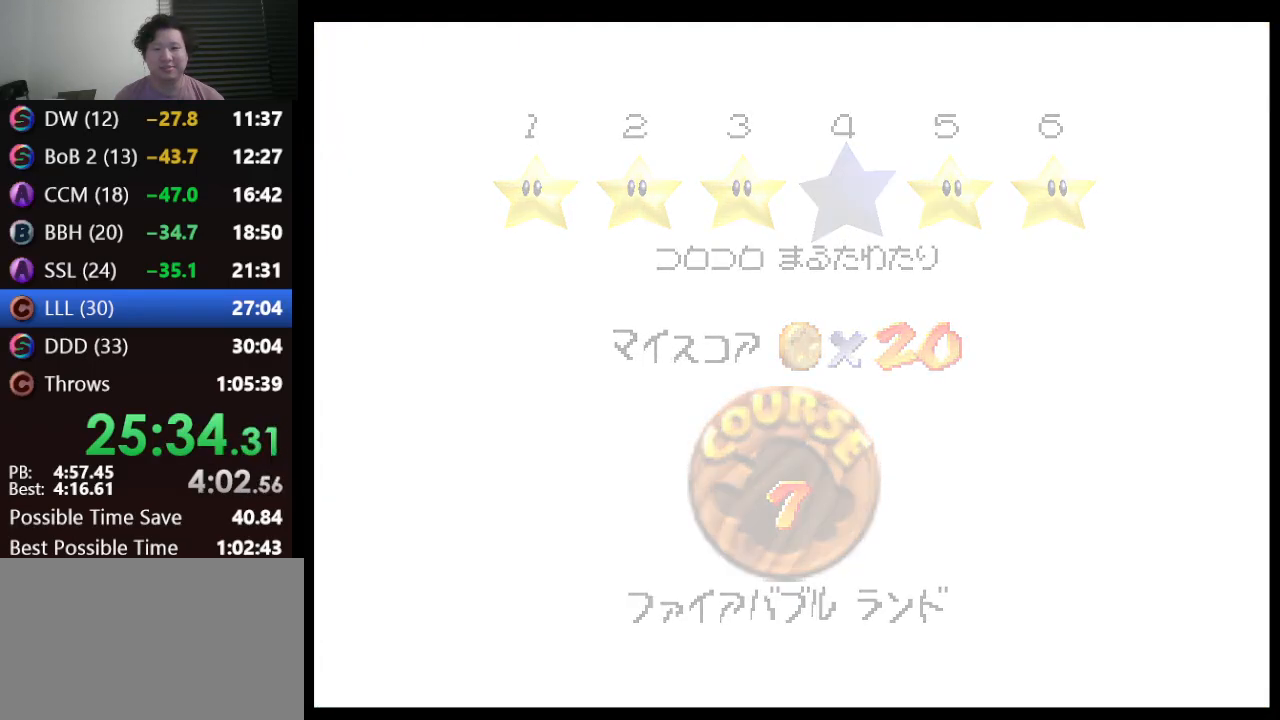
{"buttons": [], "left_stick": "center", "events": []}
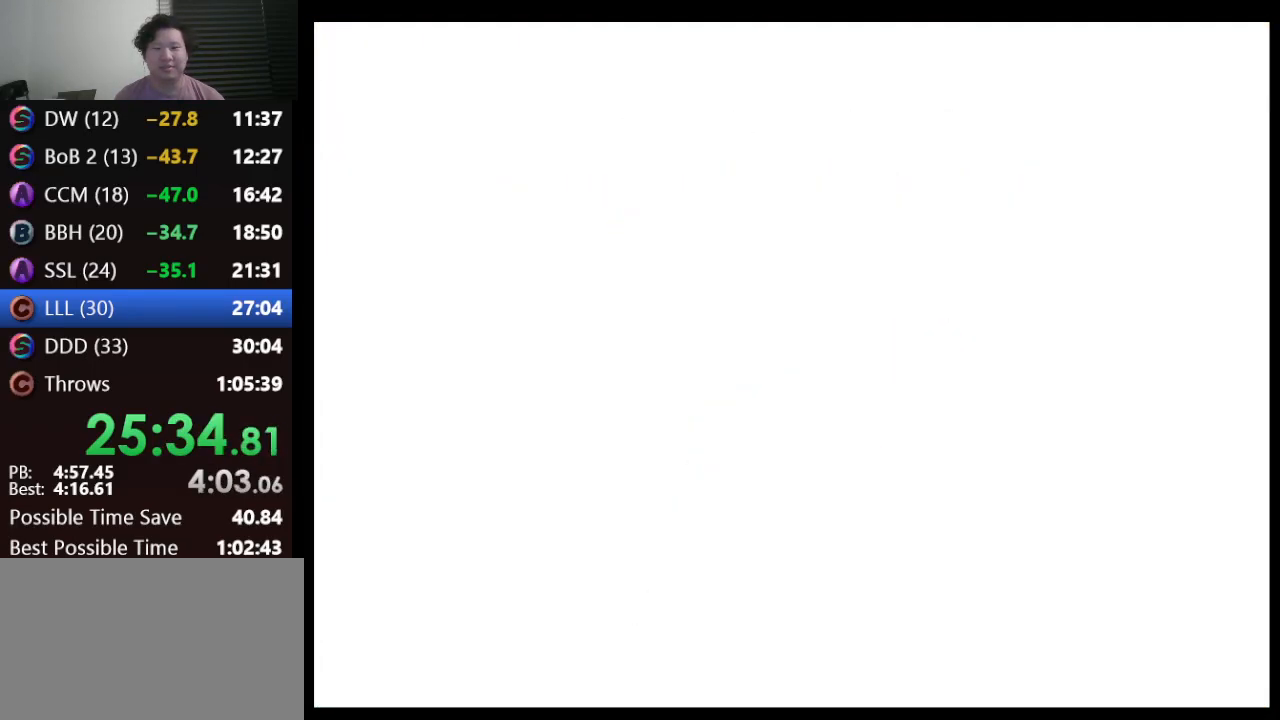
{"buttons": [], "left_stick": "center", "events": [[200, "C_RIGHT", "down"], [267, "C_RIGHT", "up"], [383, "C_RIGHT", "down"], [467, "C_RIGHT", "up"]]}
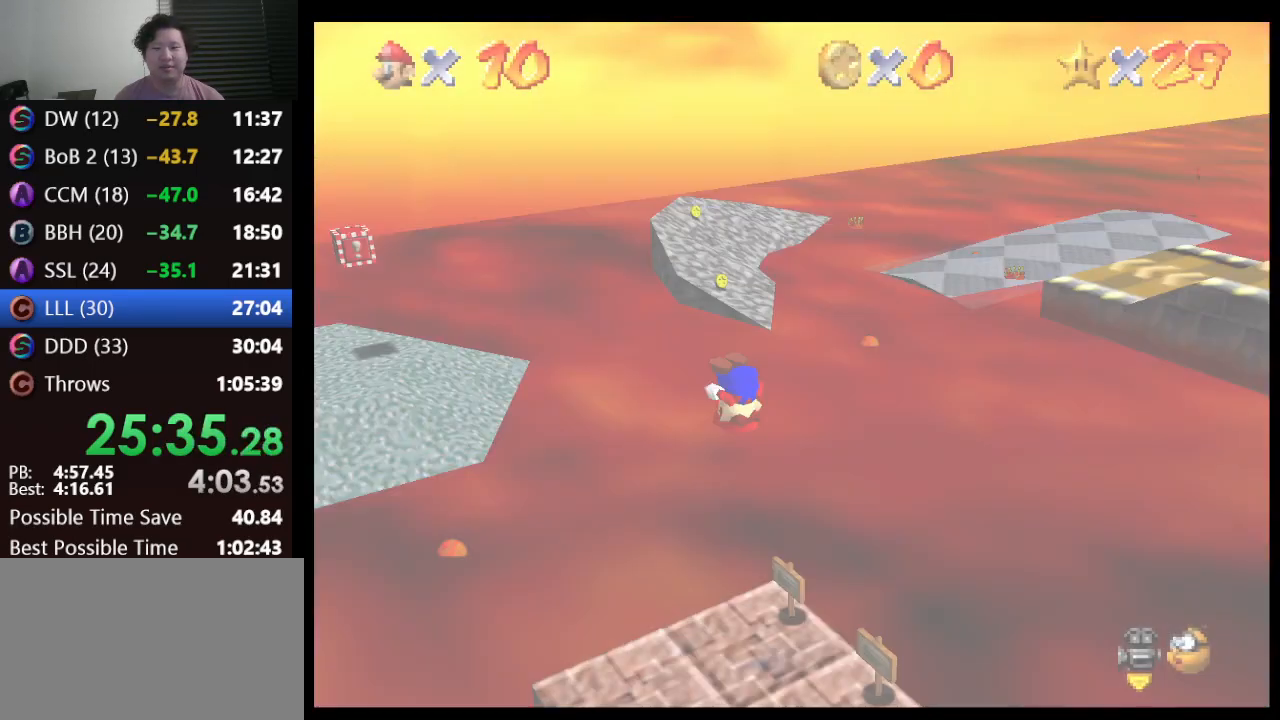
{"buttons": [], "left_stick": "up", "events": [[117, "left_stick", "up"]]}
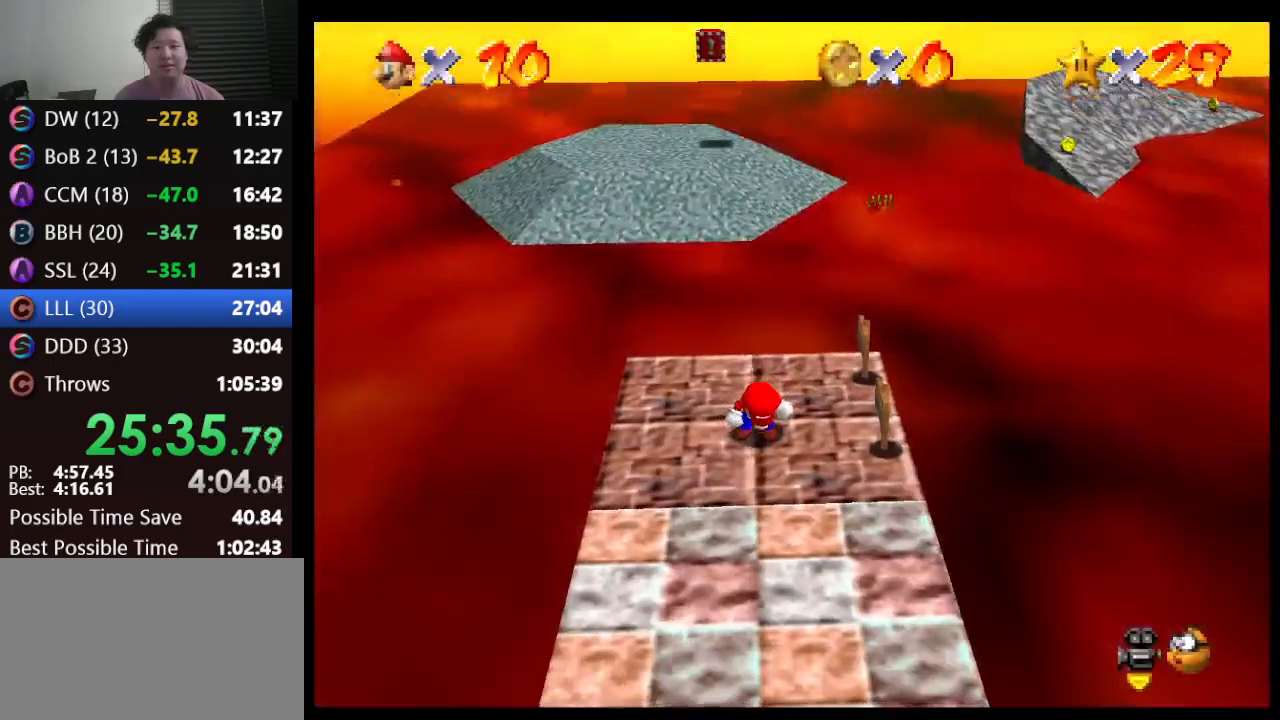
{"buttons": [], "left_stick": "up", "events": []}
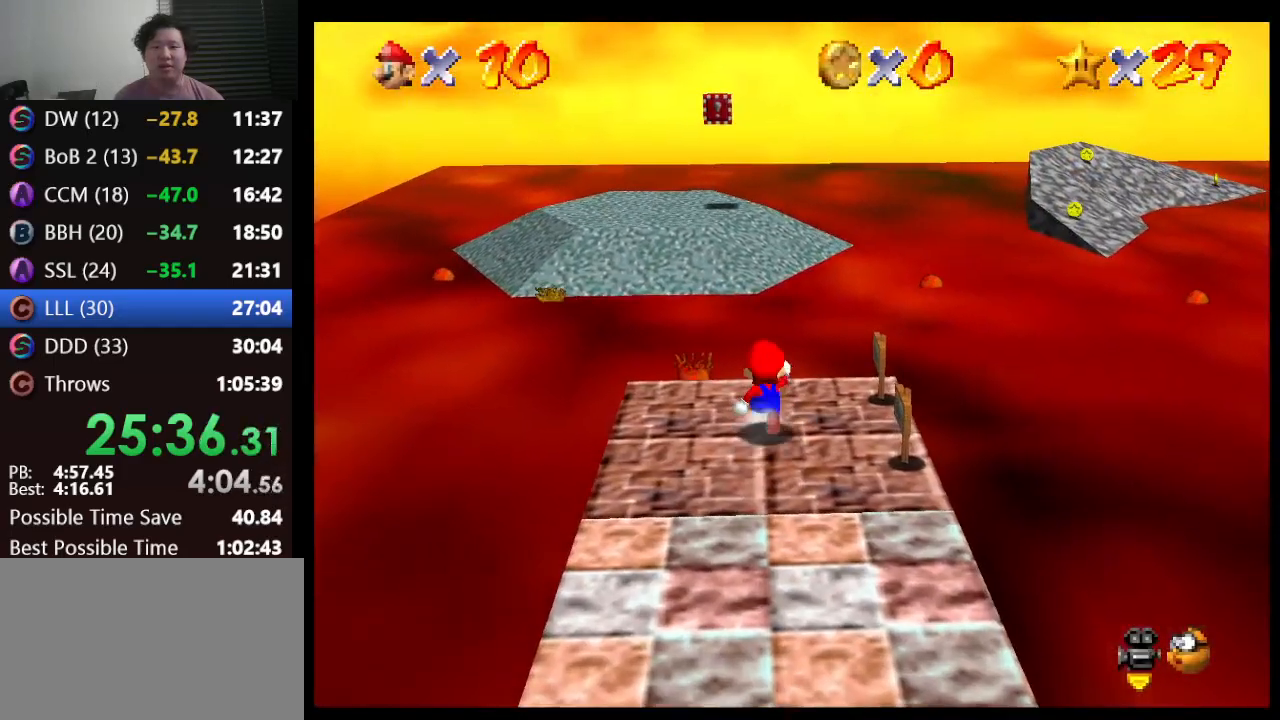
{"buttons": ["A", "Z"], "left_stick": "up-left", "events": [[133, "Z", "down"], [200, "A", "down"], [333, "left_stick", "up-left"]]}
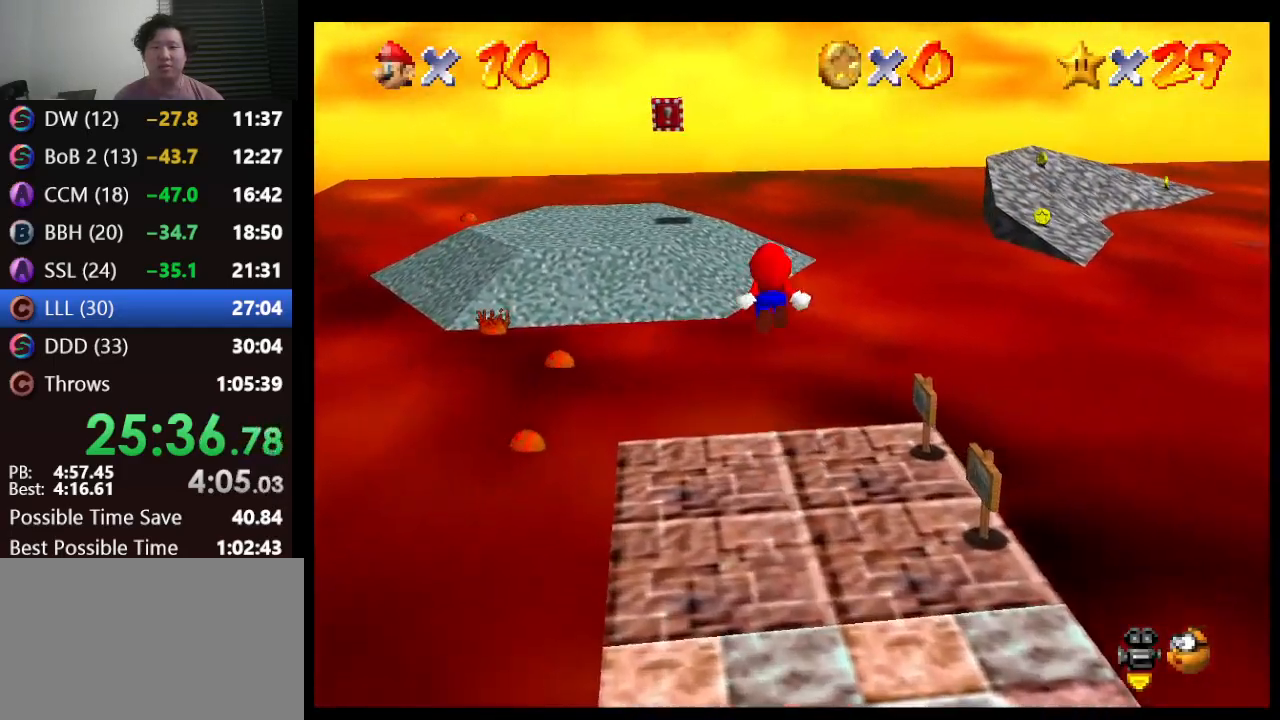
{"buttons": [], "left_stick": "up-left", "events": [[100, "Z", "up"], [233, "A", "up"]]}
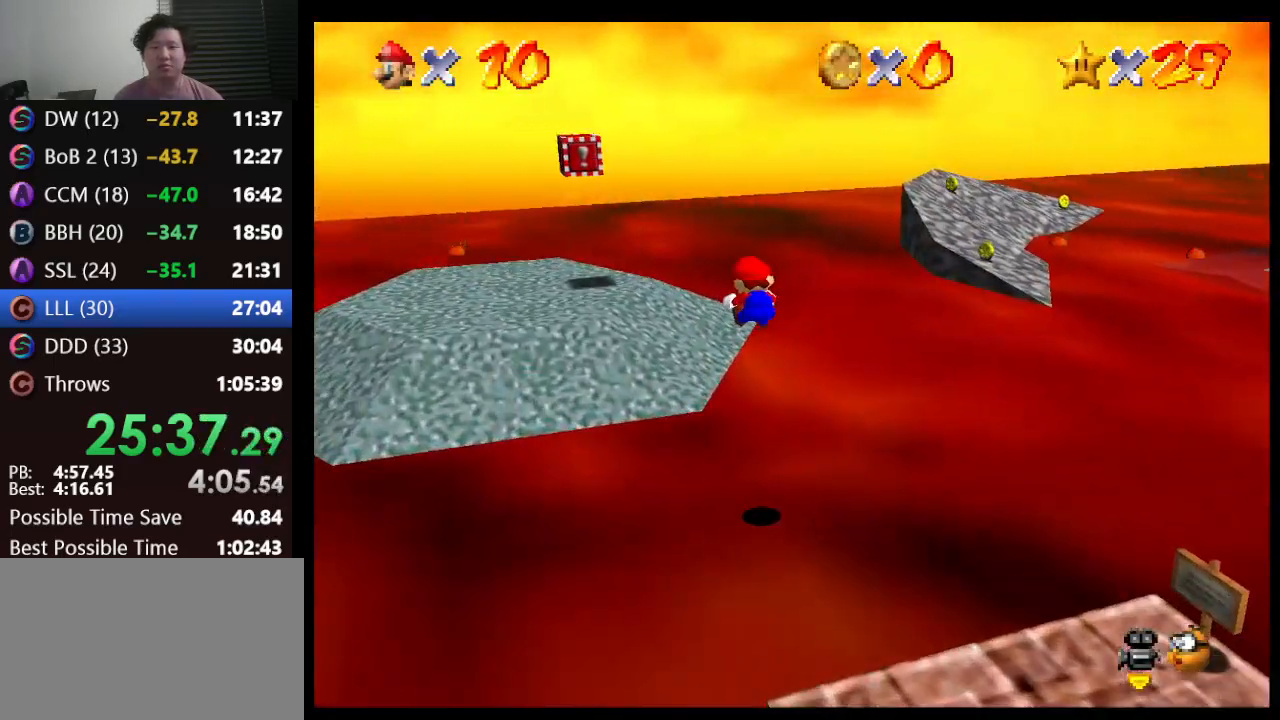
{"buttons": [], "left_stick": "up-left", "events": []}
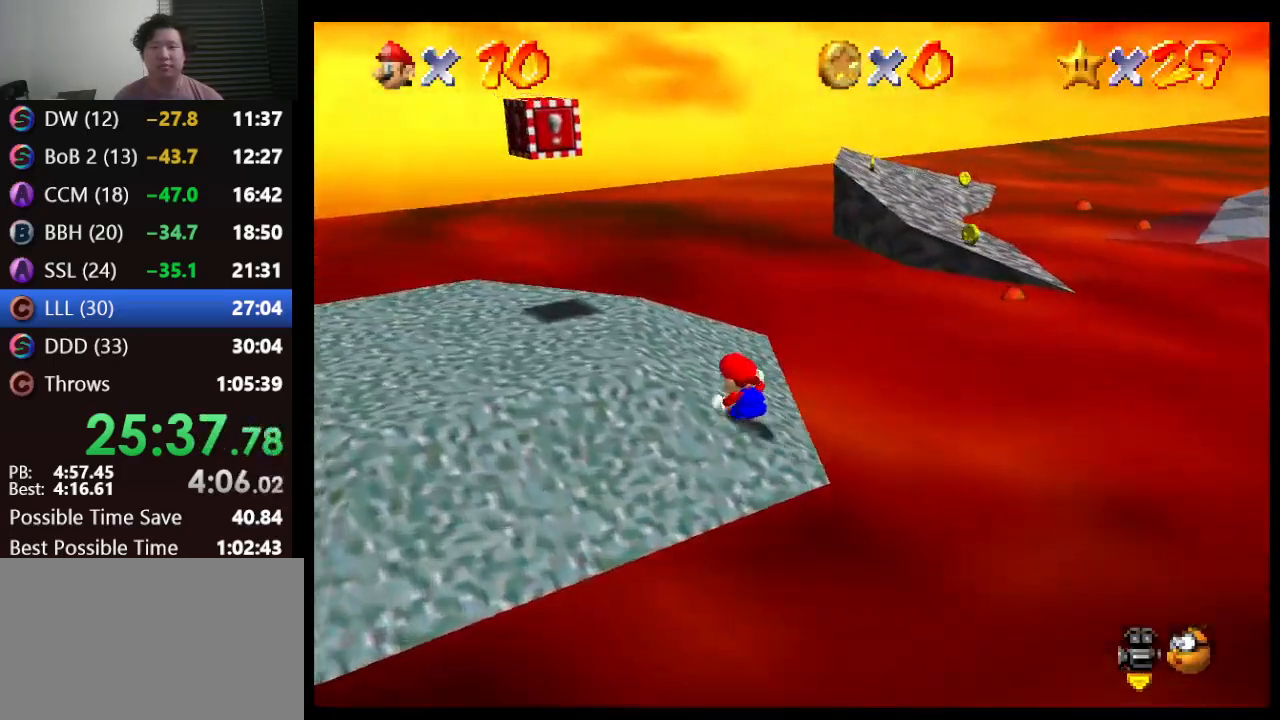
{"buttons": ["A"], "left_stick": "right", "events": [[300, "left_stick", "down-right"], [367, "left_stick", "right"], [433, "A", "down"]]}
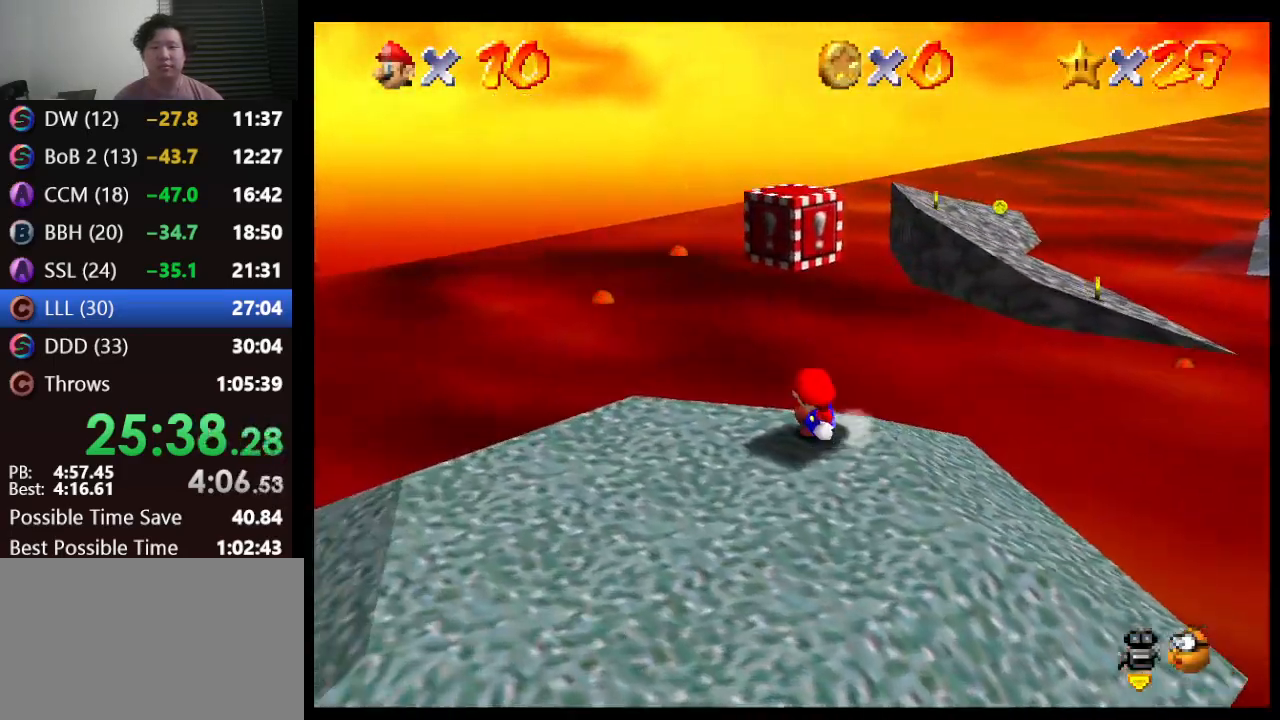
{"buttons": ["A"], "left_stick": "center", "events": [[83, "A", "up"], [83, "left_stick", "down"], [200, "left_stick", "down-left"], [400, "left_stick", "center"], [433, "A", "down"]]}